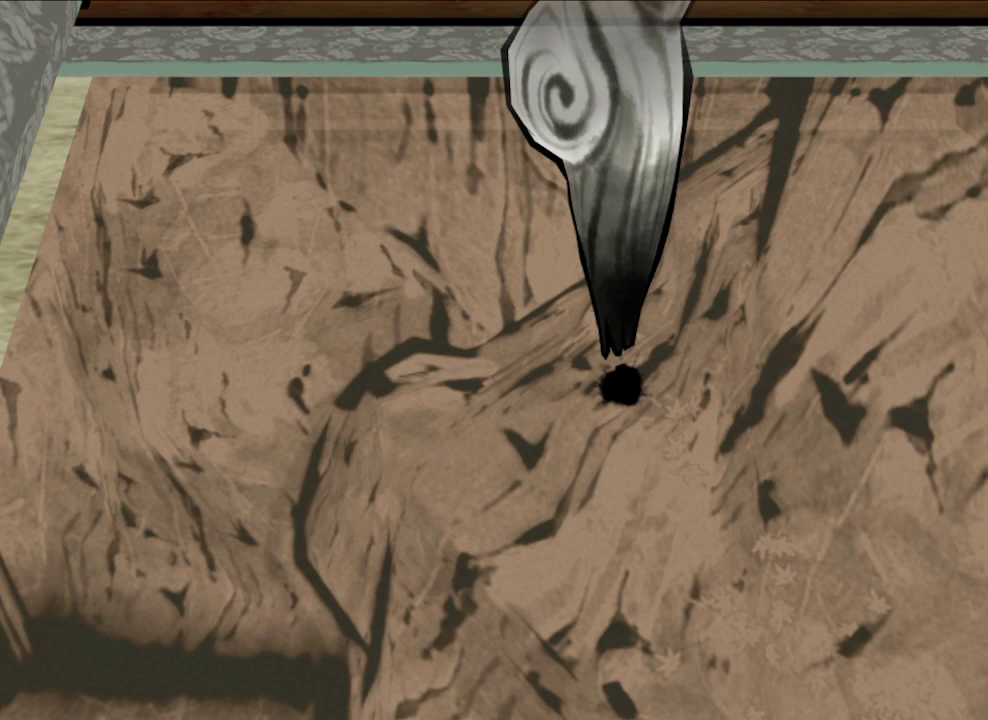
Gameplay with a controller (Xbox layout); each line is a JSON object with the inputs held at the frame after it (dt_ms = milliseconds from this image to that frame). "button_events" lists button changes between this image and that frame as [ms after this image, input, new state], when the widget could be followed in between (sticks are given only as held states).
{"dt_ms": 500, "buttons": ["R1"], "left_stick": "center", "right_stick": "center", "button_events": []}
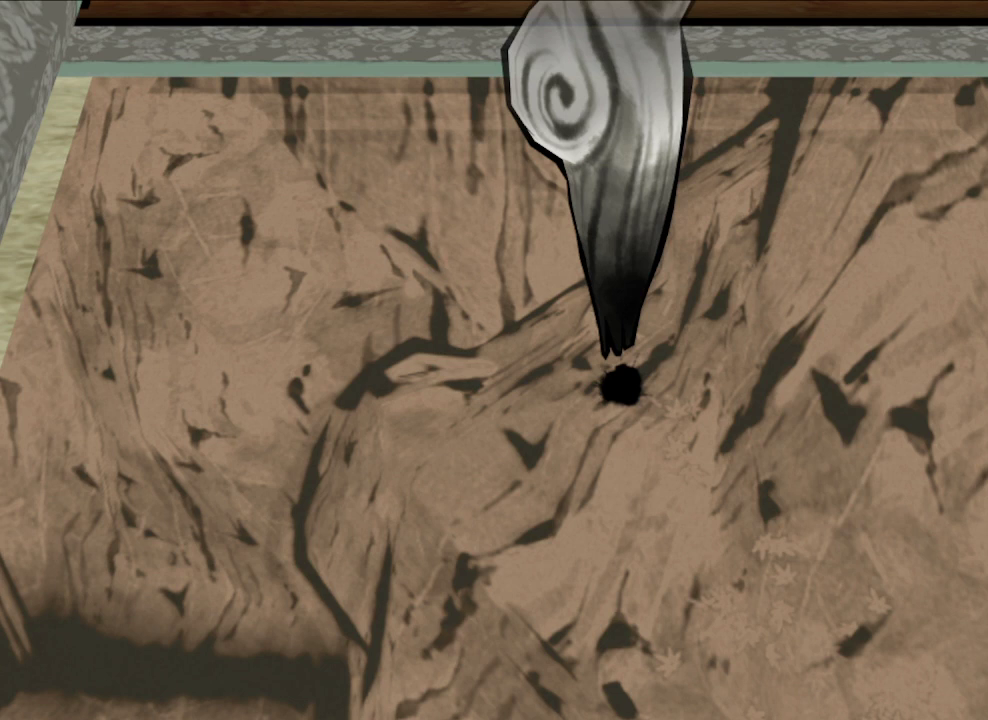
{"dt_ms": 500, "buttons": ["R1"], "left_stick": "center", "right_stick": "center", "button_events": []}
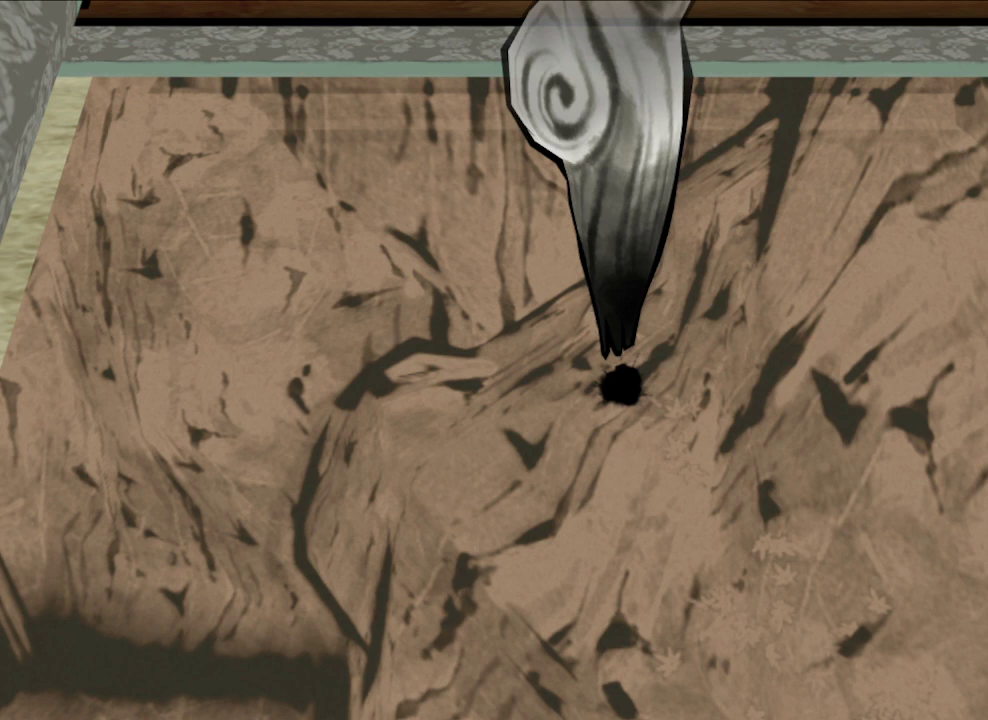
{"dt_ms": 500, "buttons": ["R1"], "left_stick": "center", "right_stick": "center", "button_events": []}
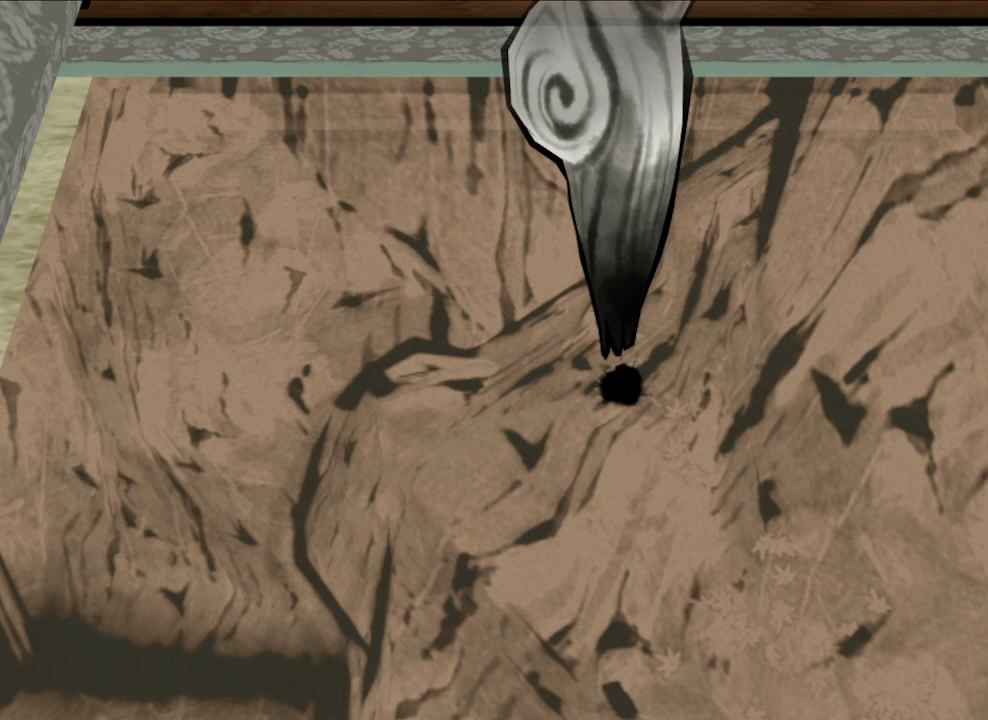
{"dt_ms": 500, "buttons": ["R1"], "left_stick": "center", "right_stick": "center", "button_events": []}
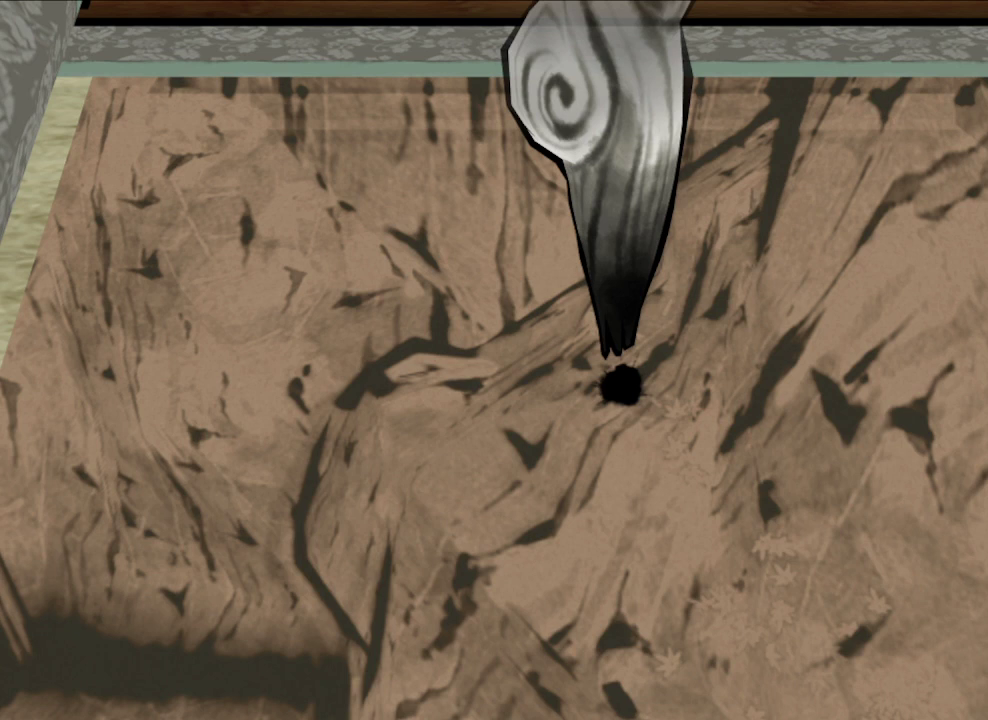
{"dt_ms": 500, "buttons": ["R1"], "left_stick": "center", "right_stick": "center", "button_events": []}
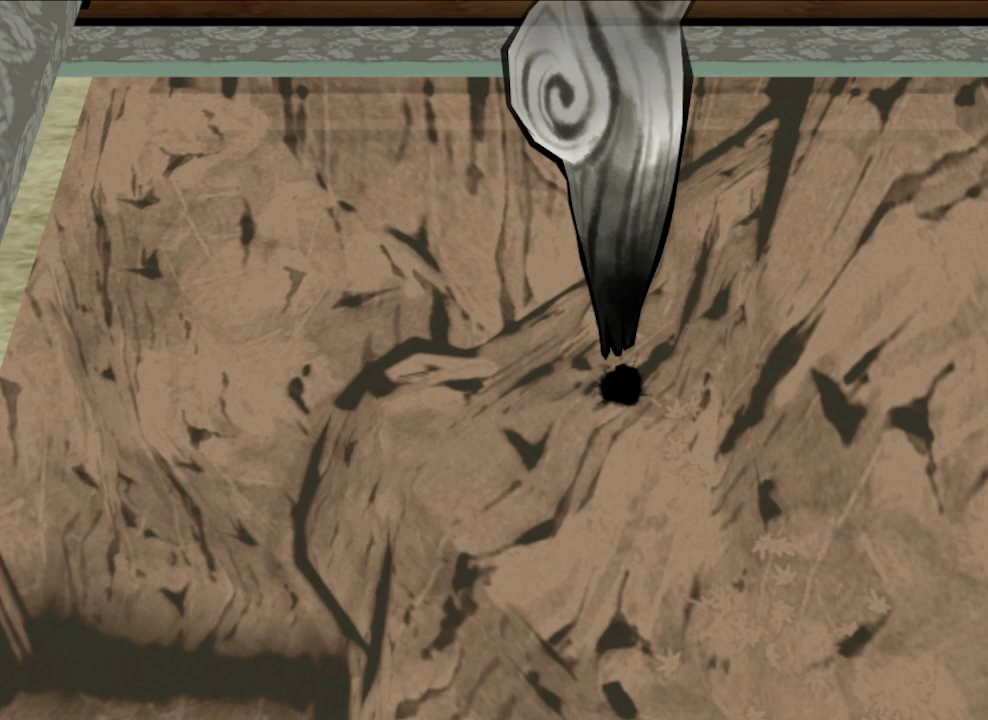
{"dt_ms": 500, "buttons": ["R1"], "left_stick": "center", "right_stick": "center", "button_events": []}
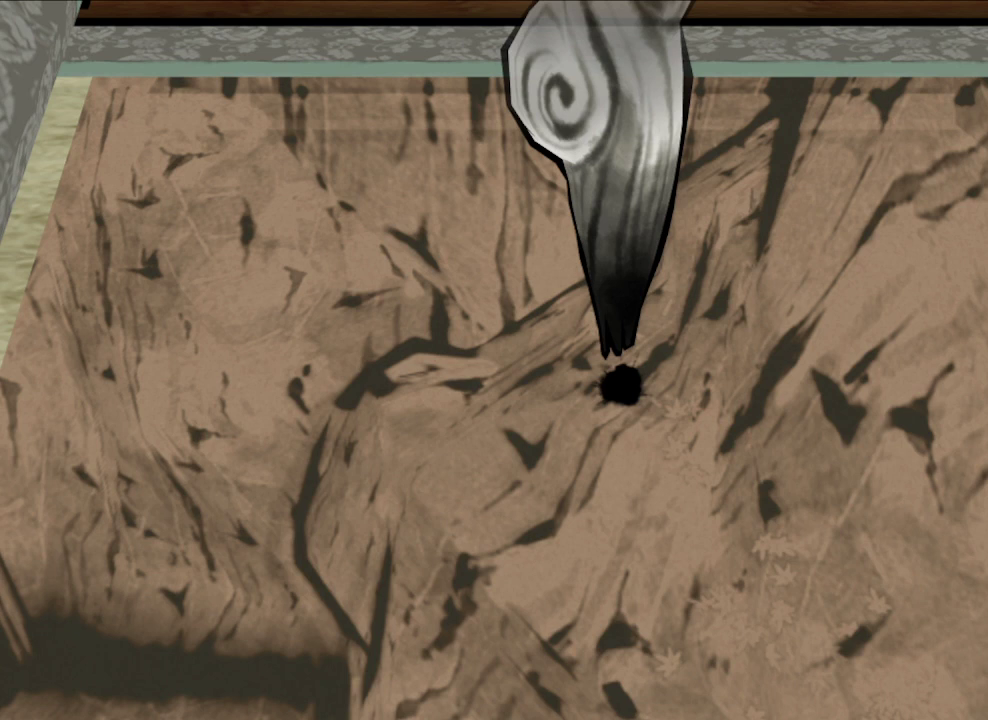
{"dt_ms": 500, "buttons": ["R1"], "left_stick": "center", "right_stick": "center", "button_events": []}
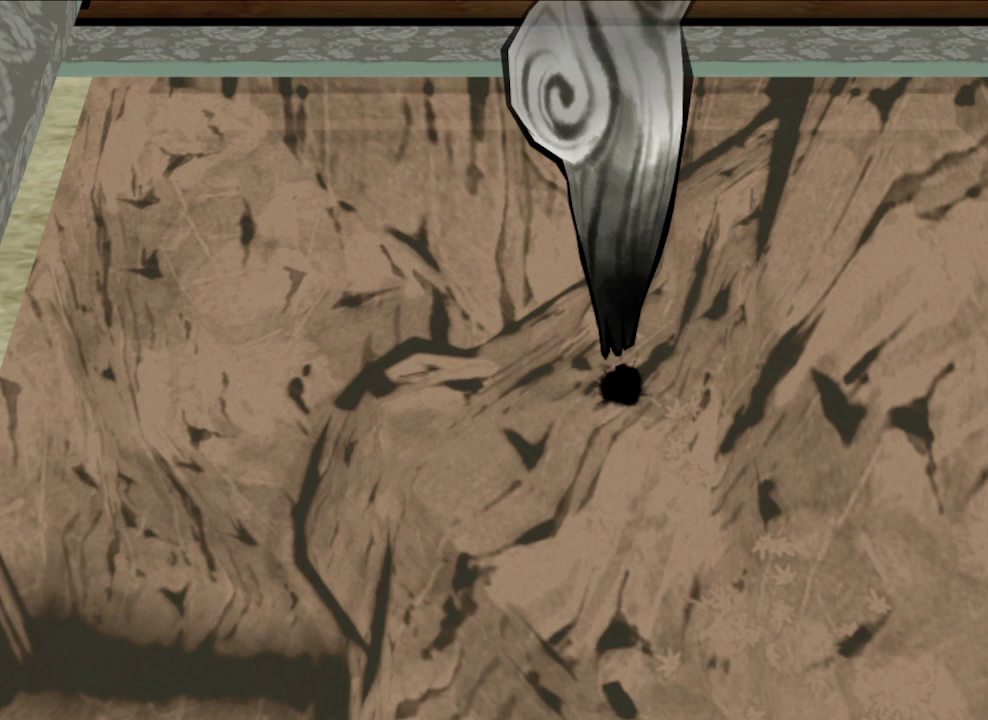
{"dt_ms": 500, "buttons": ["R1"], "left_stick": "center", "right_stick": "center", "button_events": []}
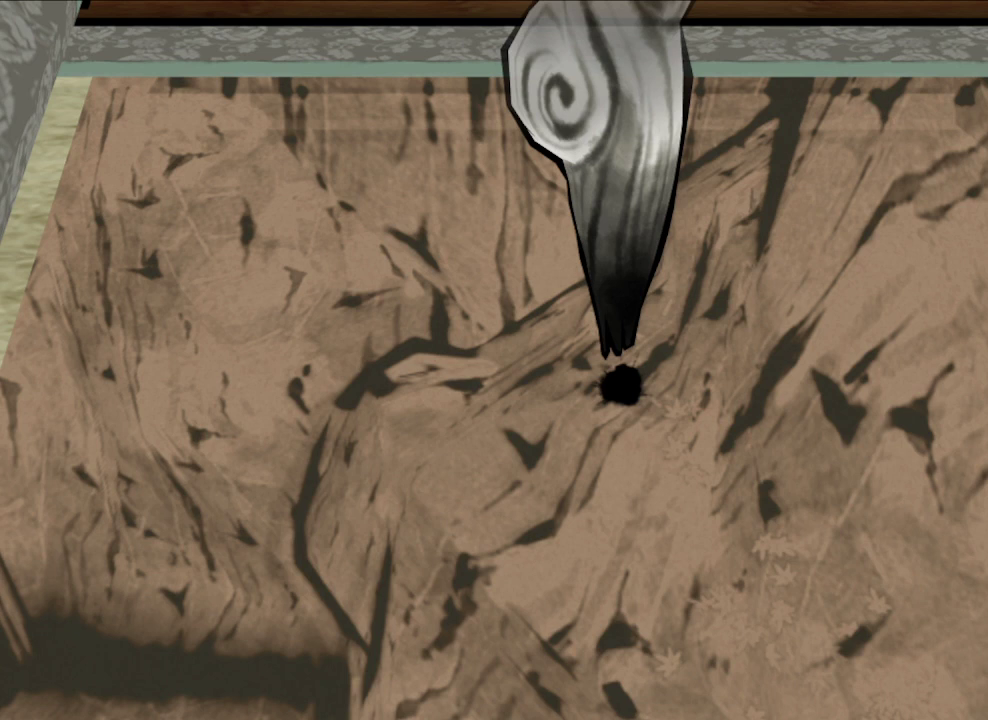
{"dt_ms": 500, "buttons": ["R1"], "left_stick": "center", "right_stick": "center", "button_events": []}
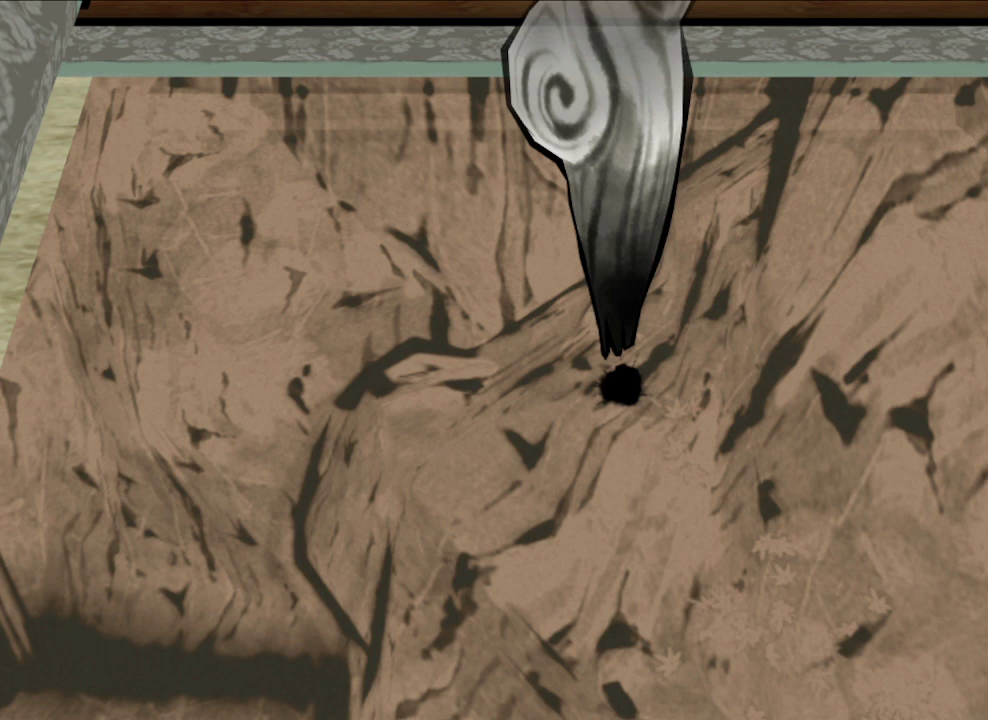
{"dt_ms": 500, "buttons": ["R1"], "left_stick": "center", "right_stick": "center", "button_events": []}
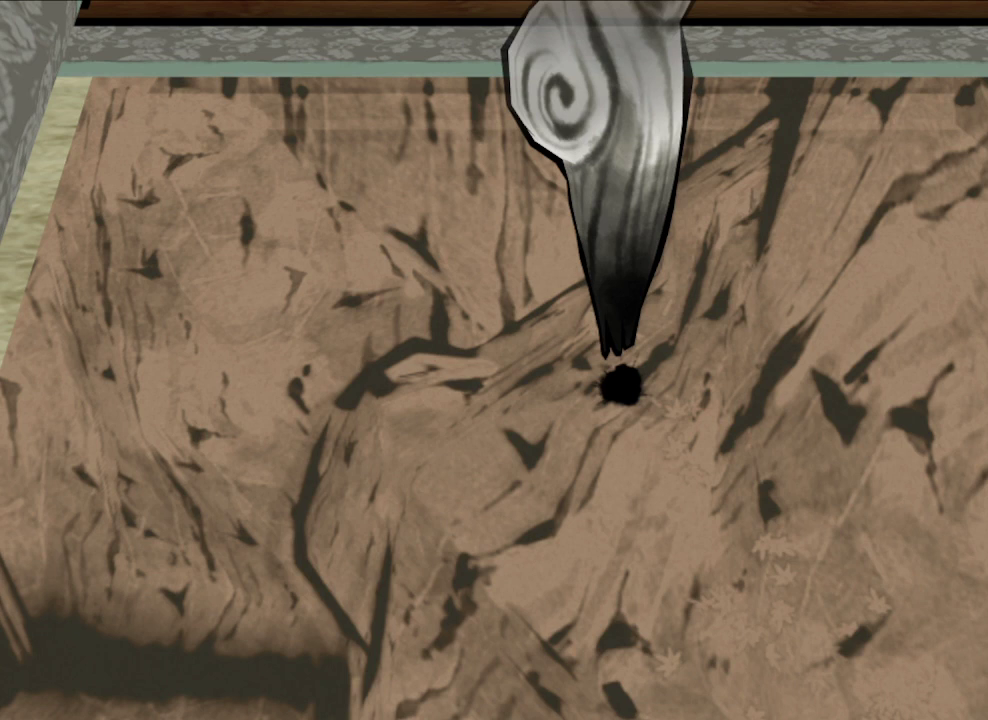
{"dt_ms": 500, "buttons": ["R1"], "left_stick": "center", "right_stick": "center", "button_events": []}
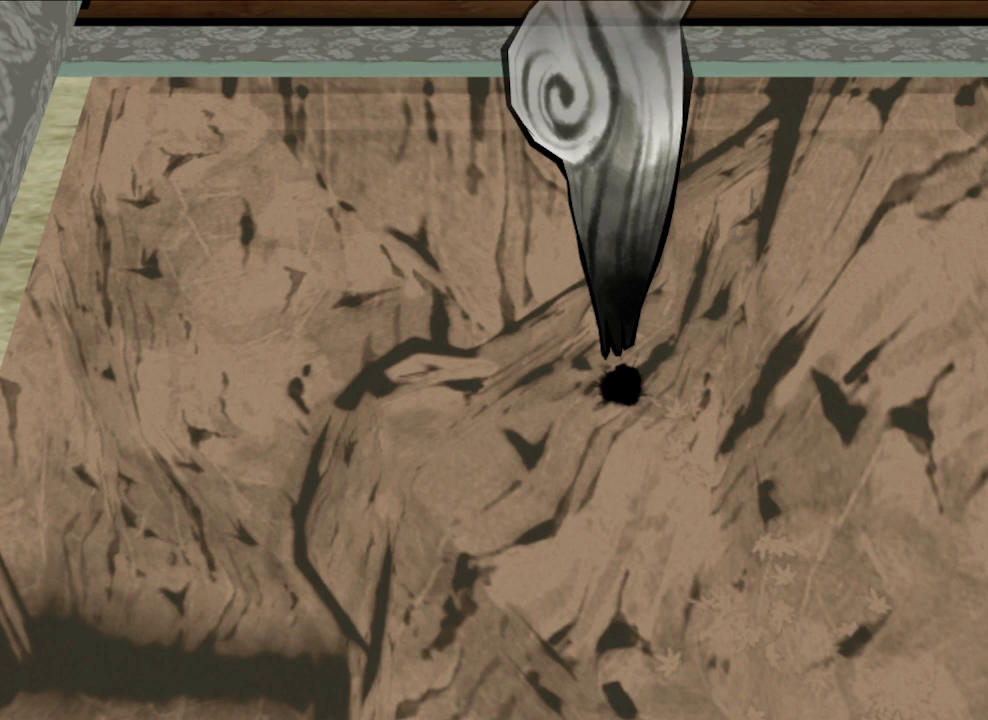
{"dt_ms": 500, "buttons": ["R1"], "left_stick": "center", "right_stick": "center", "button_events": []}
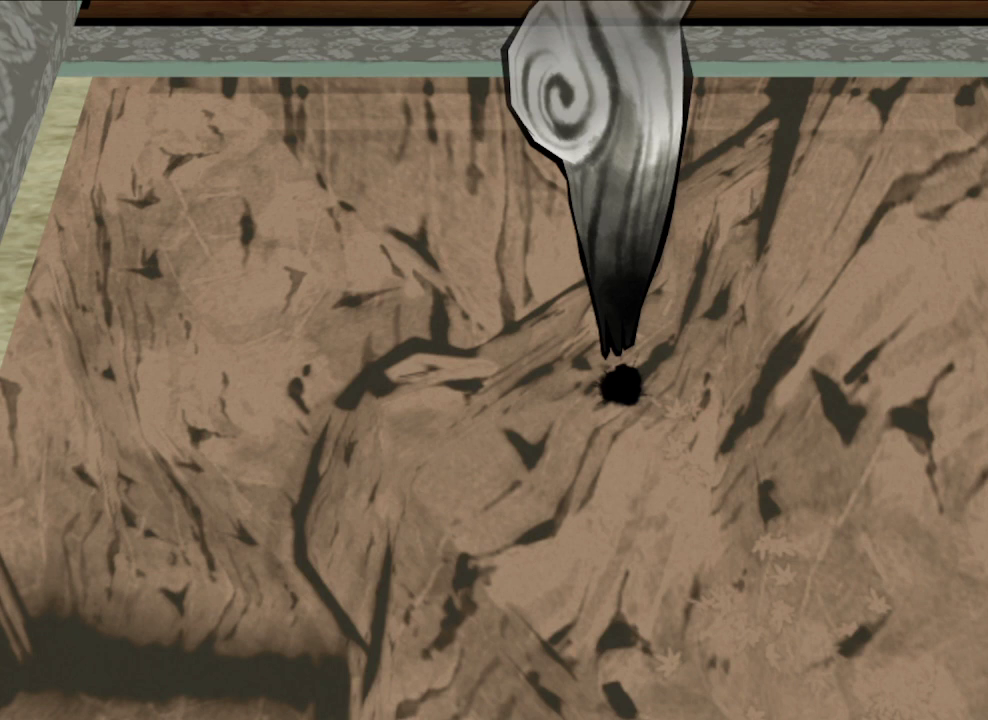
{"dt_ms": 500, "buttons": ["R1"], "left_stick": "center", "right_stick": "center", "button_events": []}
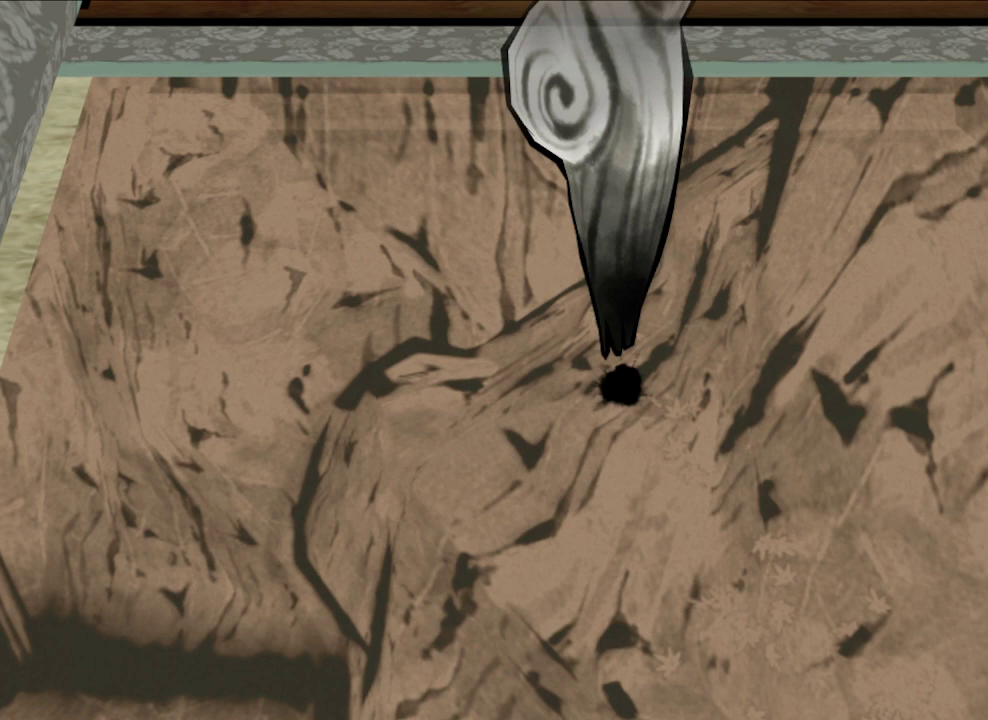
{"dt_ms": 500, "buttons": ["R1"], "left_stick": "center", "right_stick": "center", "button_events": []}
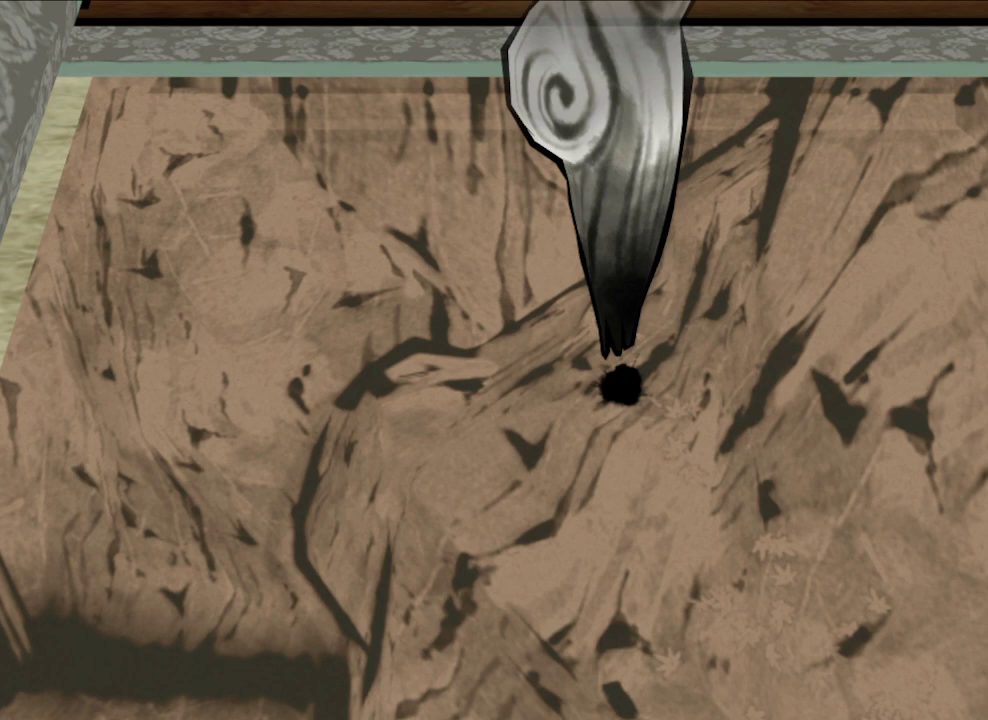
{"dt_ms": 500, "buttons": ["R1"], "left_stick": "center", "right_stick": "center", "button_events": []}
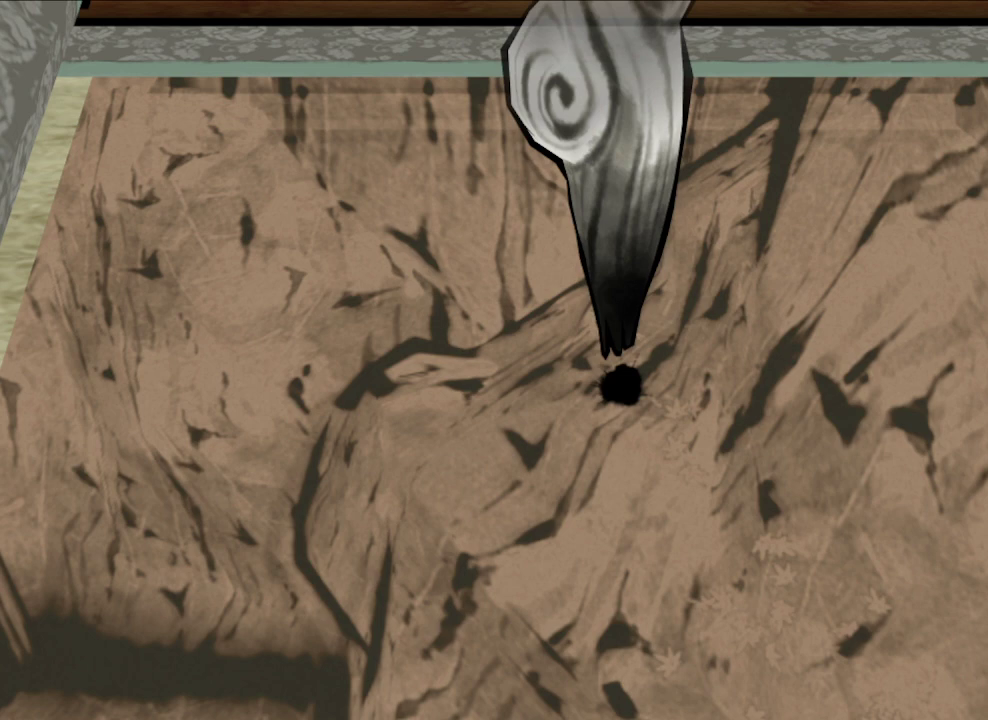
{"dt_ms": 500, "buttons": ["R1"], "left_stick": "center", "right_stick": "center", "button_events": []}
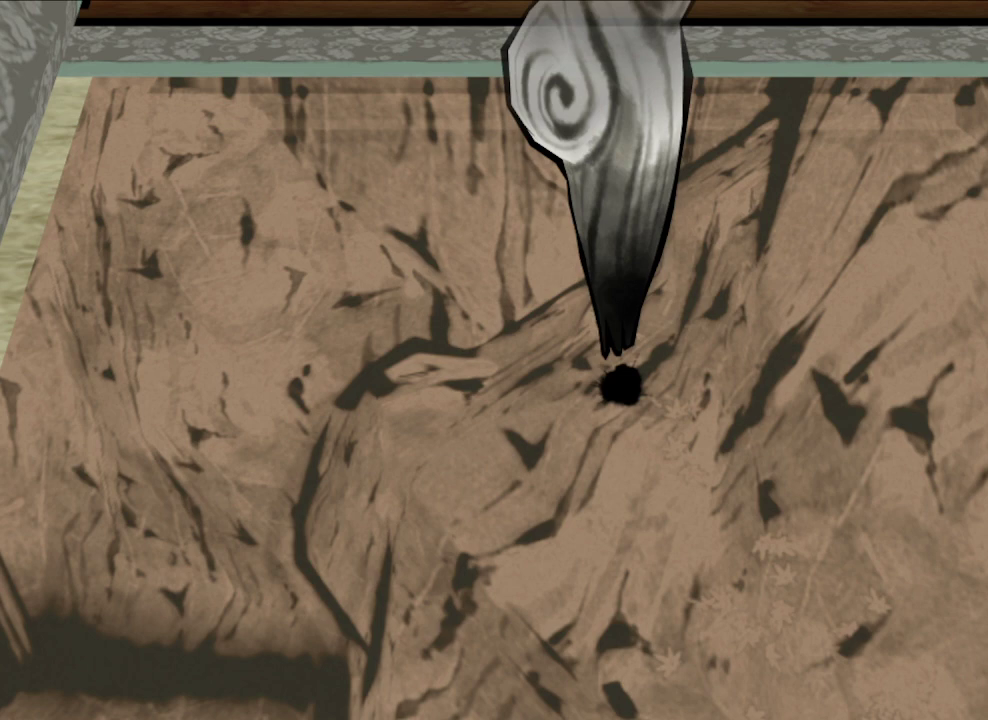
{"dt_ms": 500, "buttons": ["R1"], "left_stick": "center", "right_stick": "center", "button_events": []}
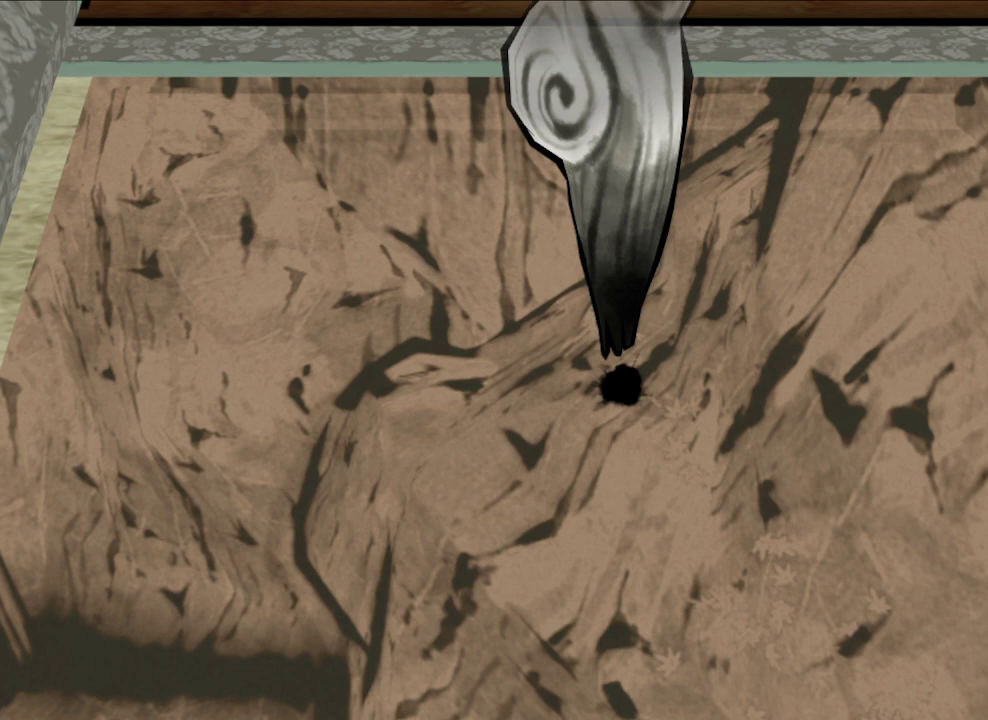
{"dt_ms": 500, "buttons": ["R1"], "left_stick": "center", "right_stick": "center", "button_events": []}
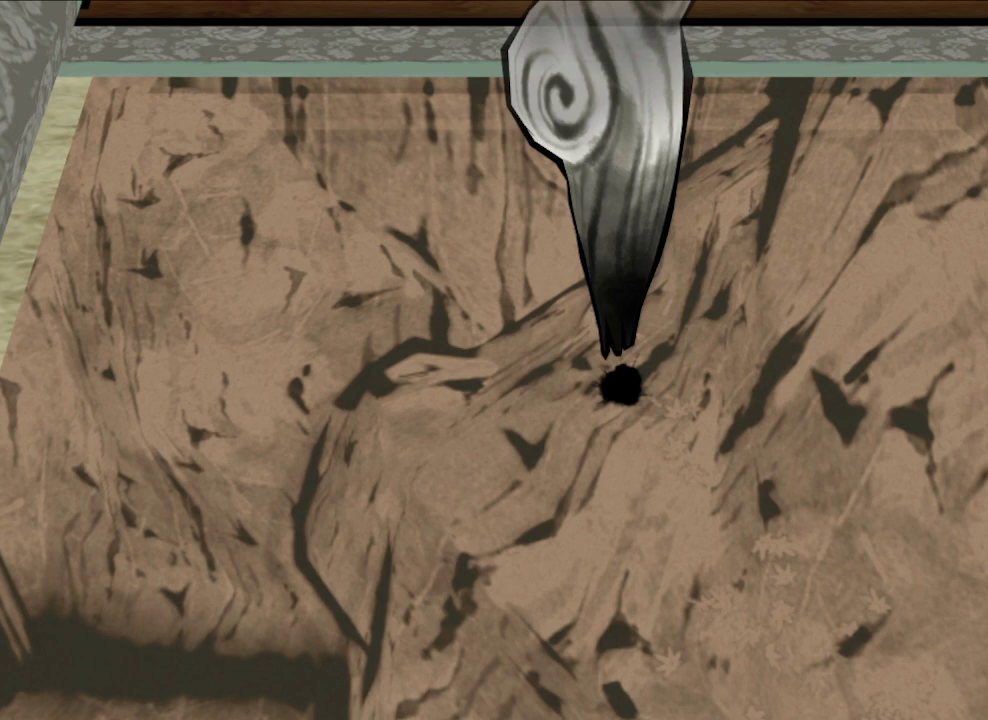
{"dt_ms": 500, "buttons": ["R1"], "left_stick": "center", "right_stick": "center", "button_events": []}
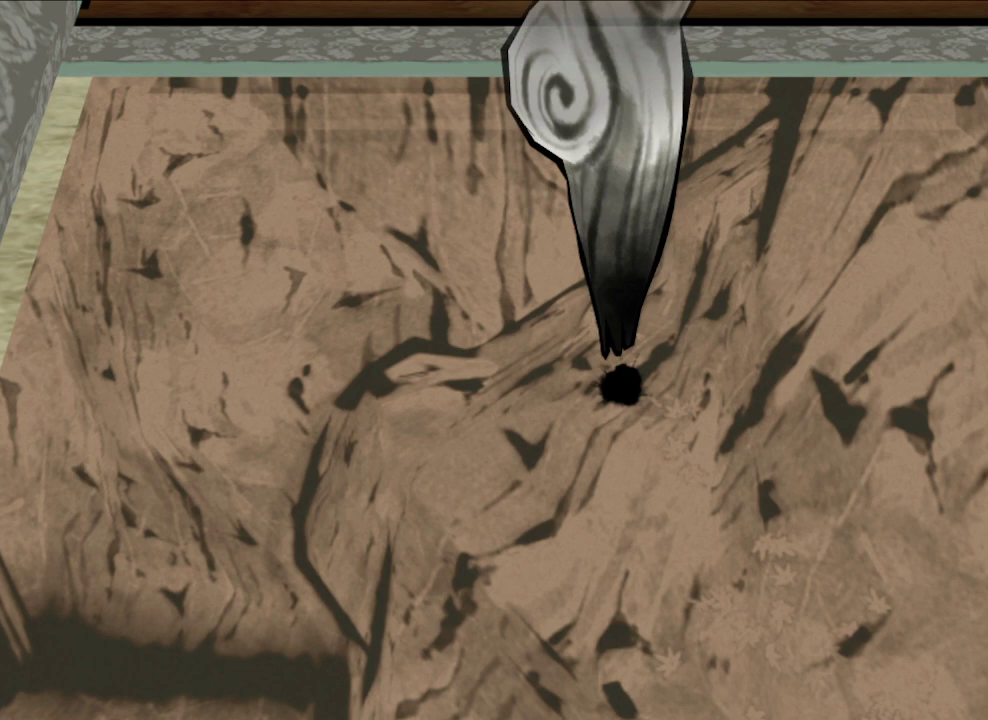
{"dt_ms": 500, "buttons": ["R1"], "left_stick": "center", "right_stick": "center", "button_events": []}
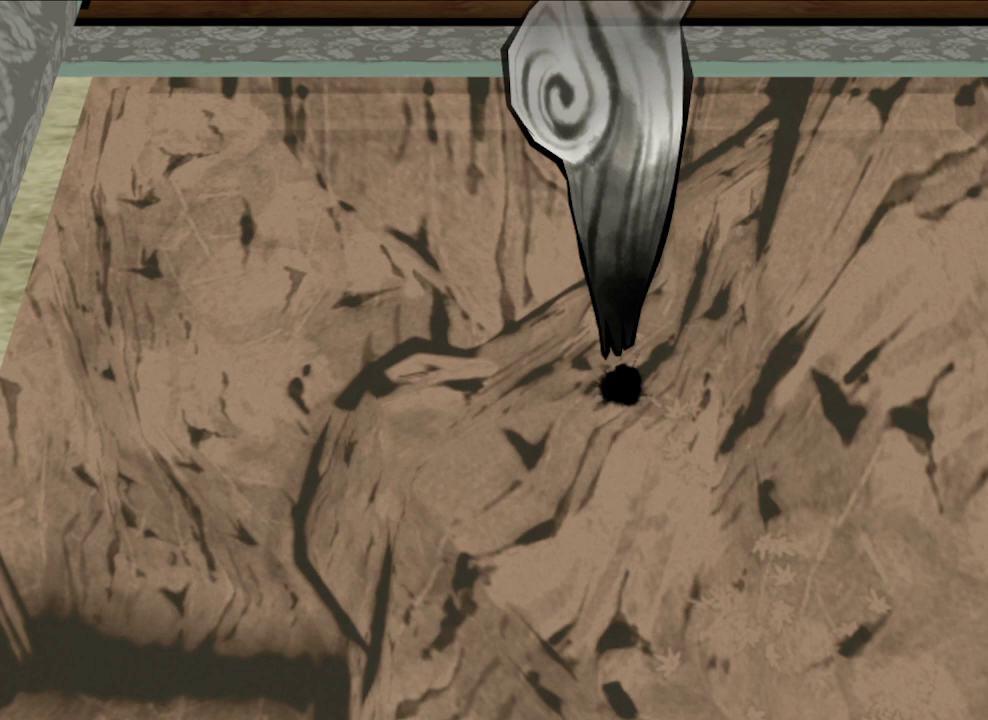
{"dt_ms": 500, "buttons": ["R1"], "left_stick": "center", "right_stick": "center", "button_events": []}
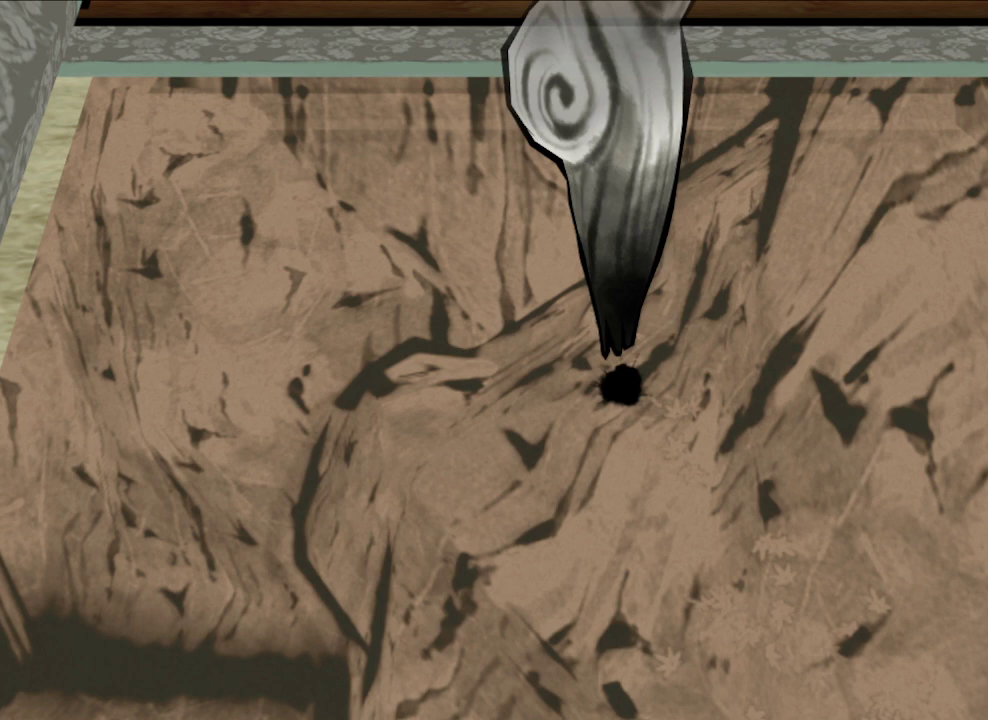
{"dt_ms": 500, "buttons": ["R1"], "left_stick": "center", "right_stick": "center", "button_events": []}
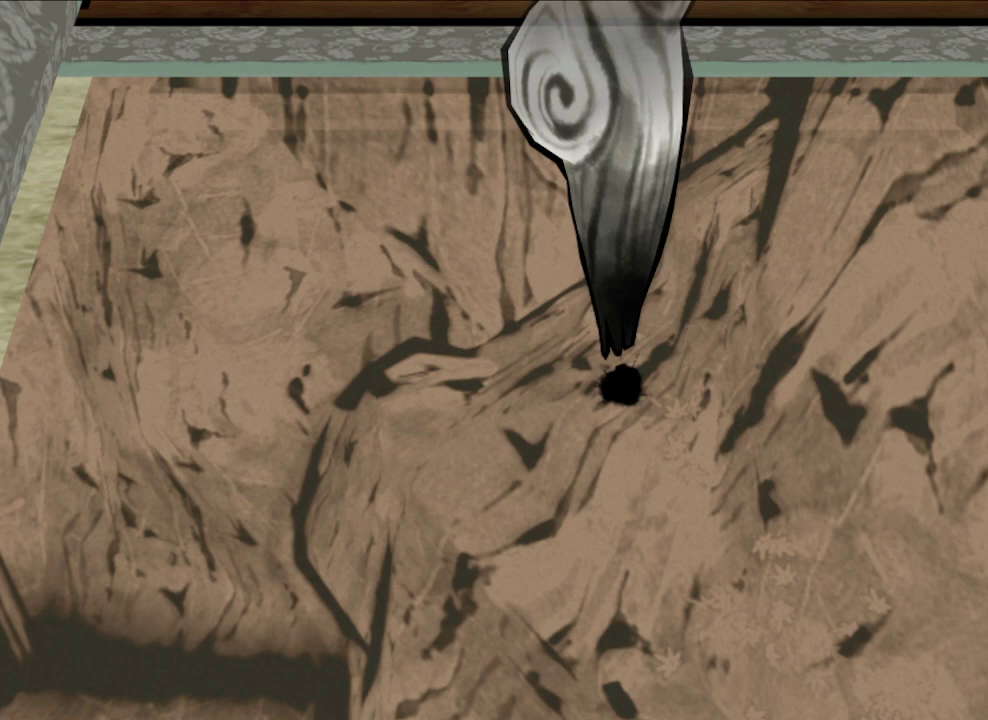
{"dt_ms": 400, "buttons": ["R1"], "left_stick": "center", "right_stick": "center", "button_events": []}
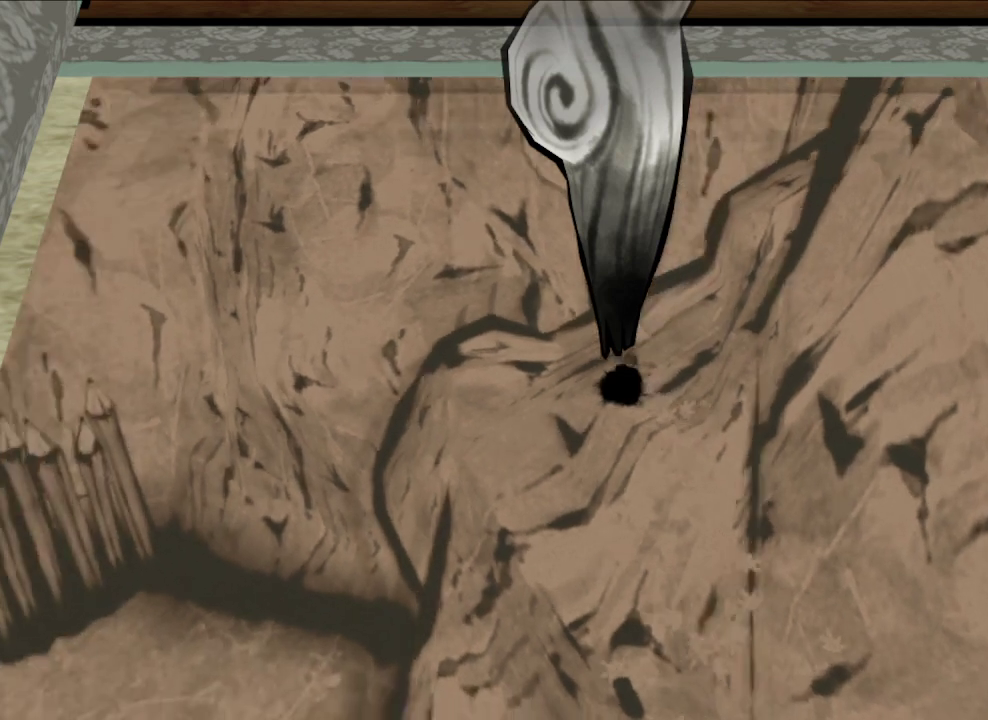
{"dt_ms": 600, "buttons": ["R1"], "left_stick": "down-left", "right_stick": "center", "button_events": []}
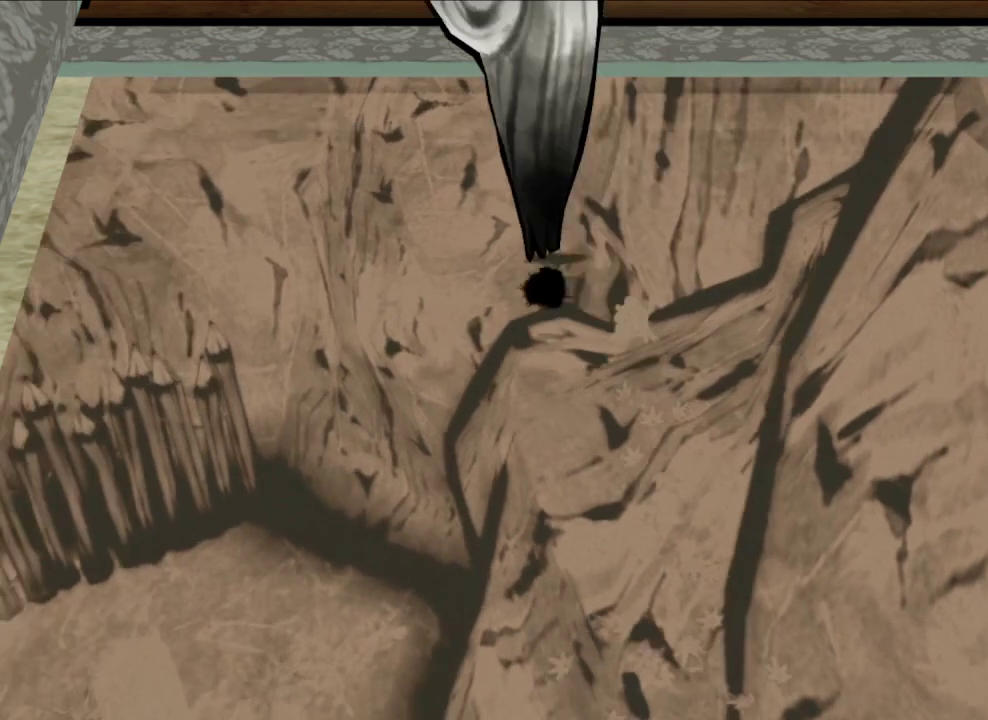
{"dt_ms": 500, "buttons": ["R1"], "left_stick": "center", "right_stick": "center", "button_events": []}